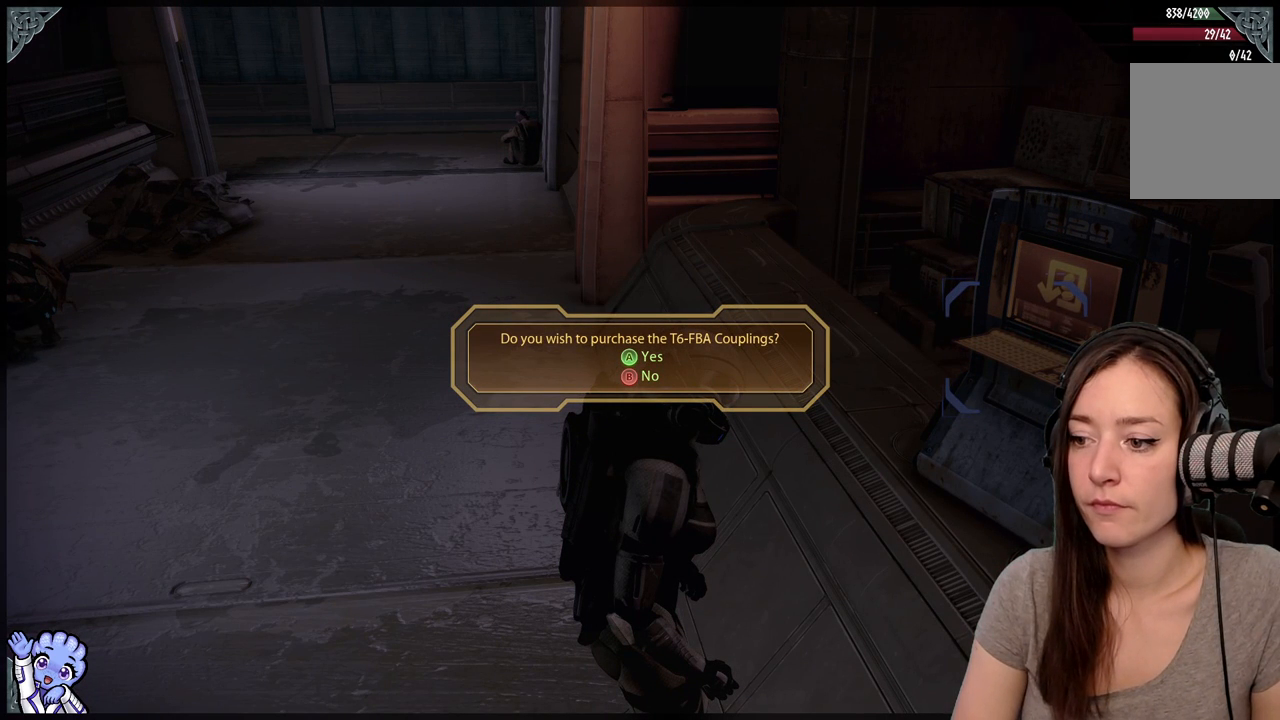
Gameplay with a controller (Xbox layout); each line is a JSON object with the inputs held at the frame after it. "events" lists button and stick changes between this image and that frame as [ms after this image, input, new state], when the widget could be followed in between. Not read: L3 SHARE.
{"buttons": [], "left_stick": "center", "right_stick": "center", "events": []}
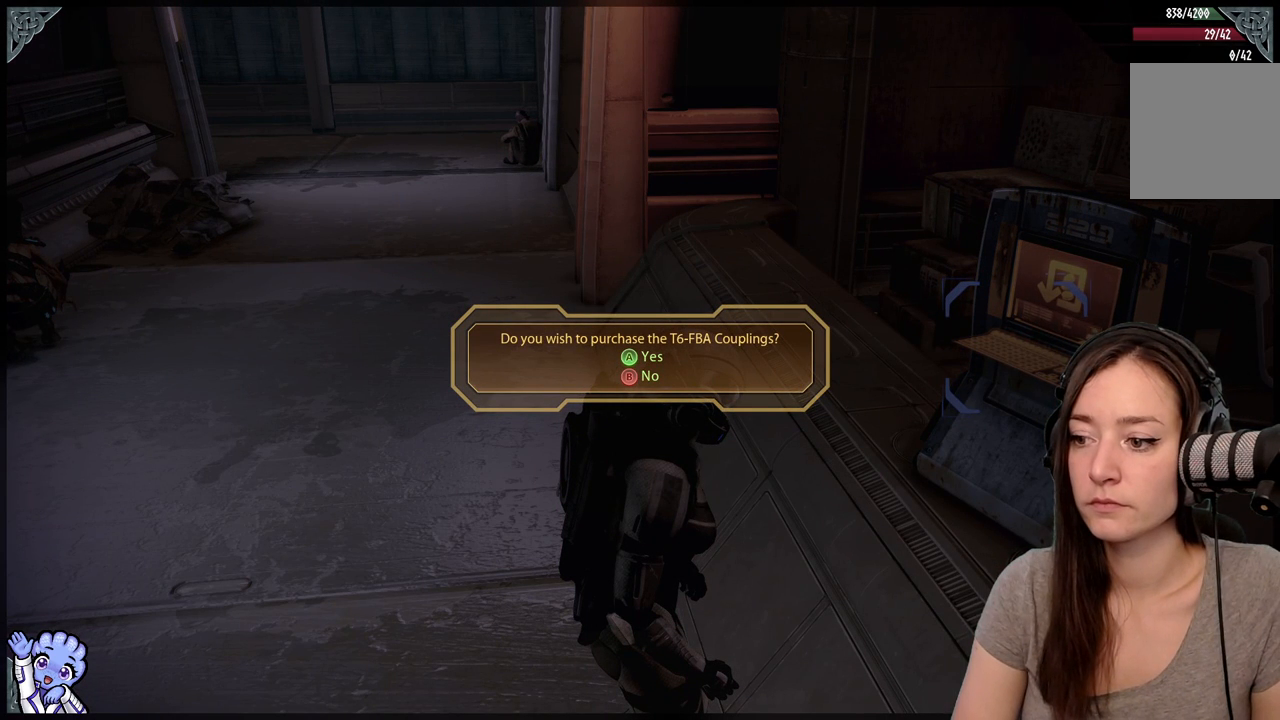
{"buttons": [], "left_stick": "center", "right_stick": "center", "events": []}
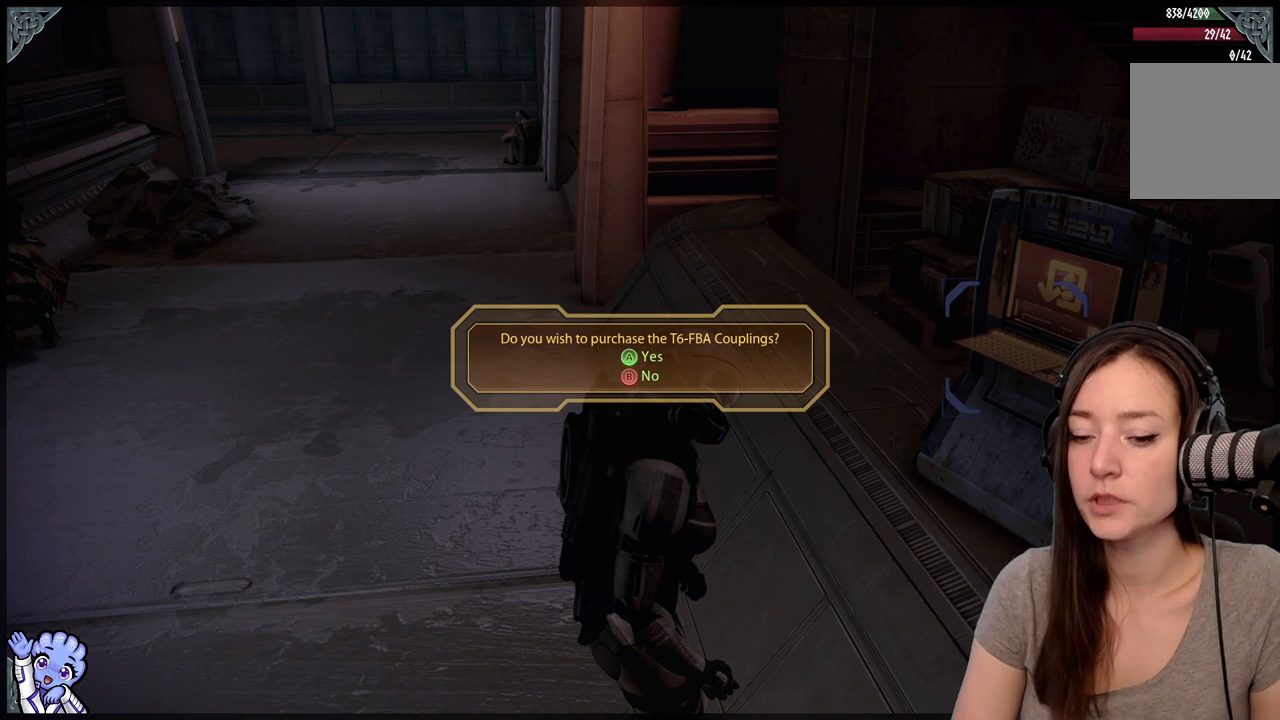
{"buttons": [], "left_stick": "center", "right_stick": "center", "events": []}
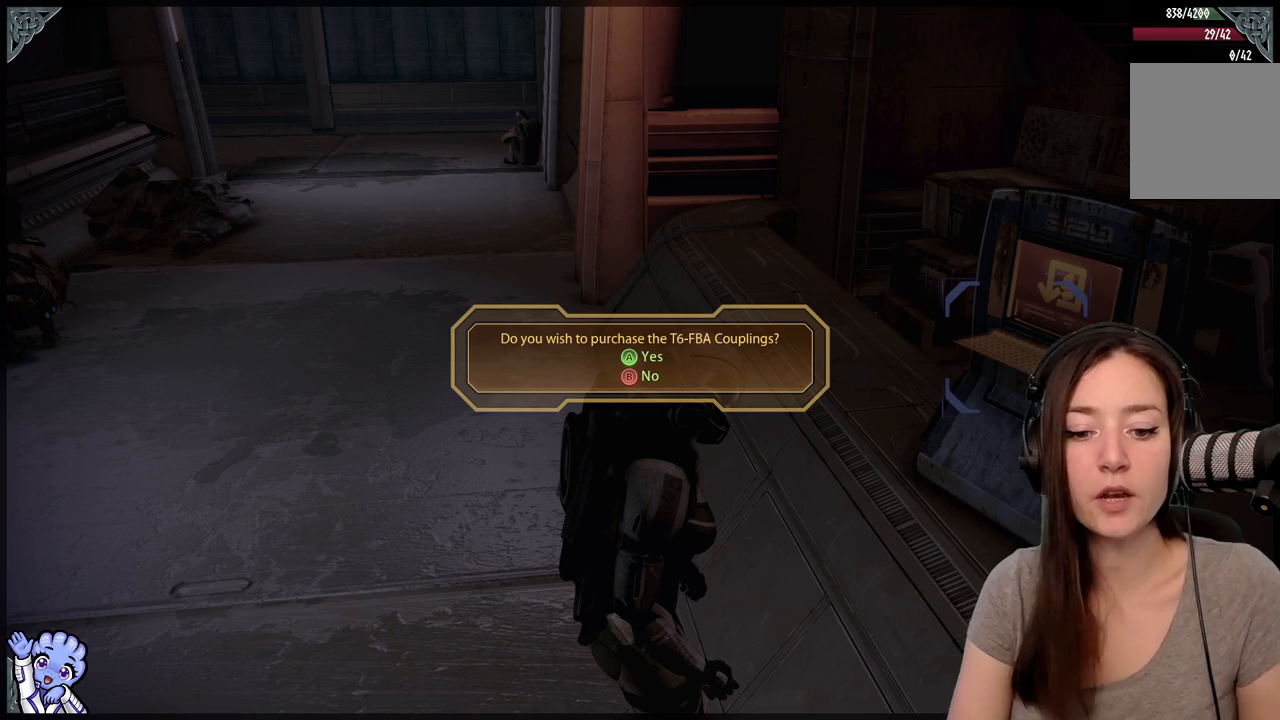
{"buttons": [], "left_stick": "center", "right_stick": "center", "events": []}
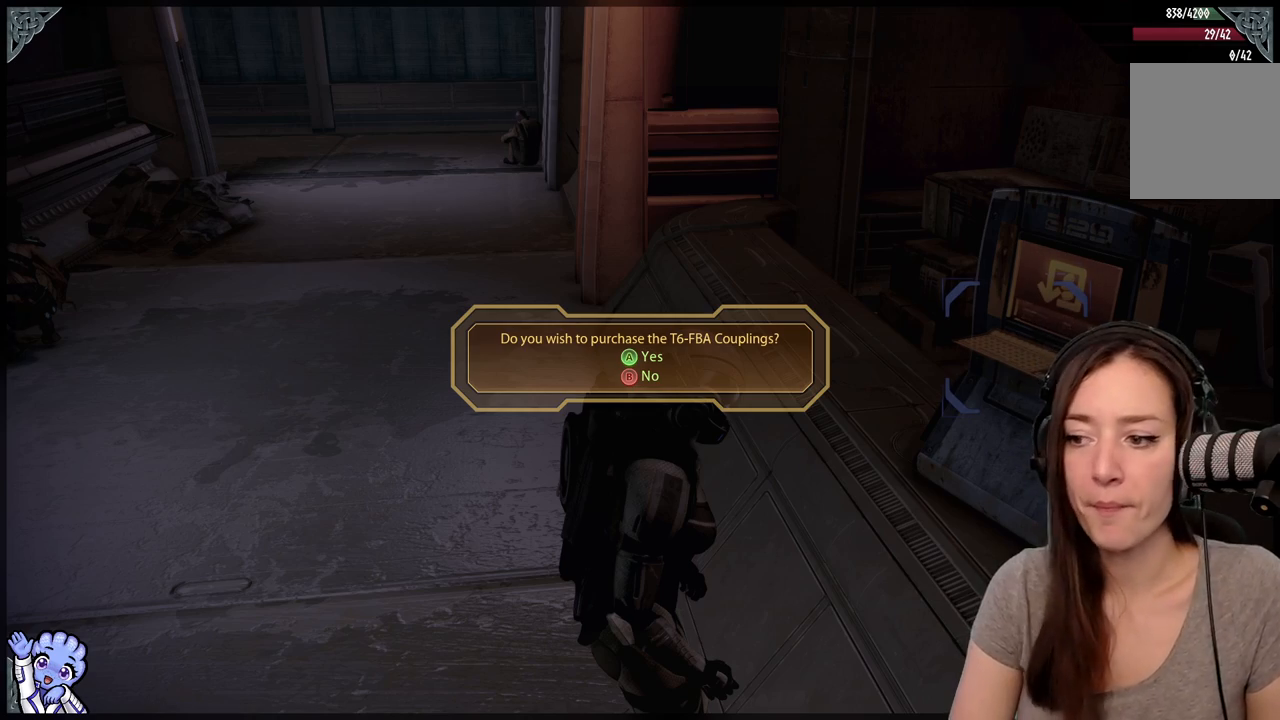
{"buttons": [], "left_stick": "center", "right_stick": "center", "events": []}
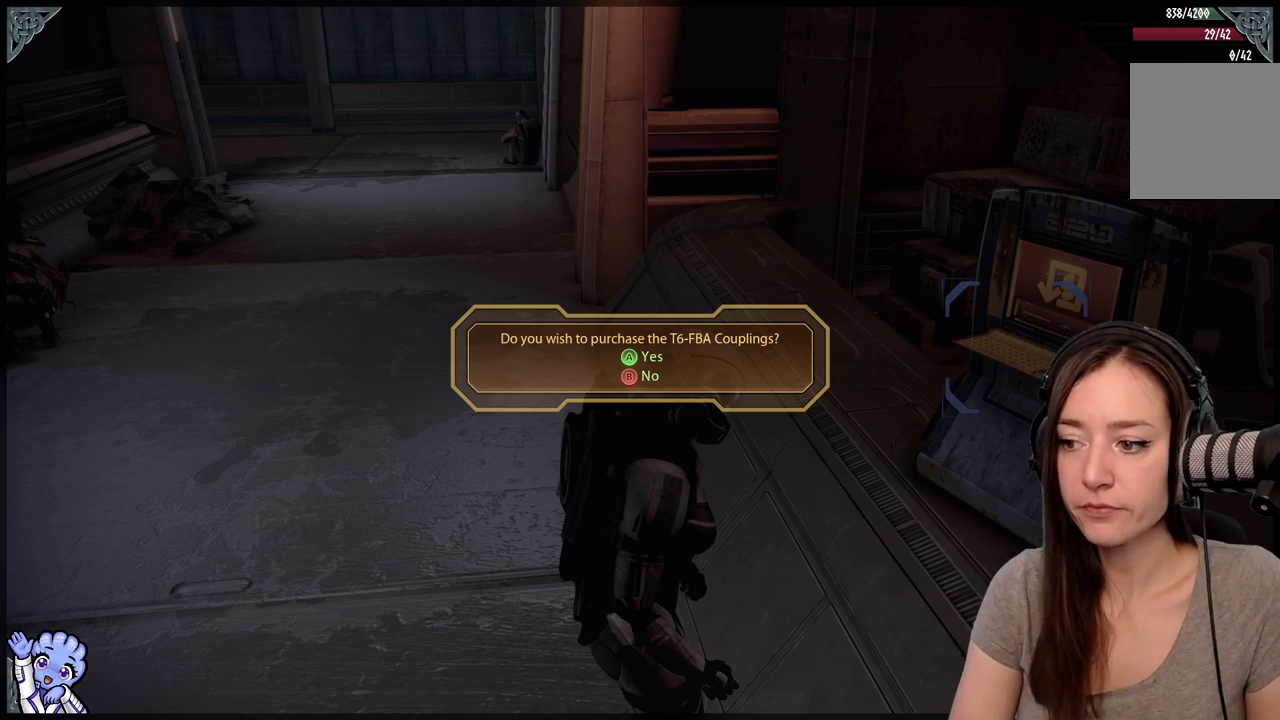
{"buttons": [], "left_stick": "center", "right_stick": "center", "events": [[100, "A", "down"], [167, "A", "up"]]}
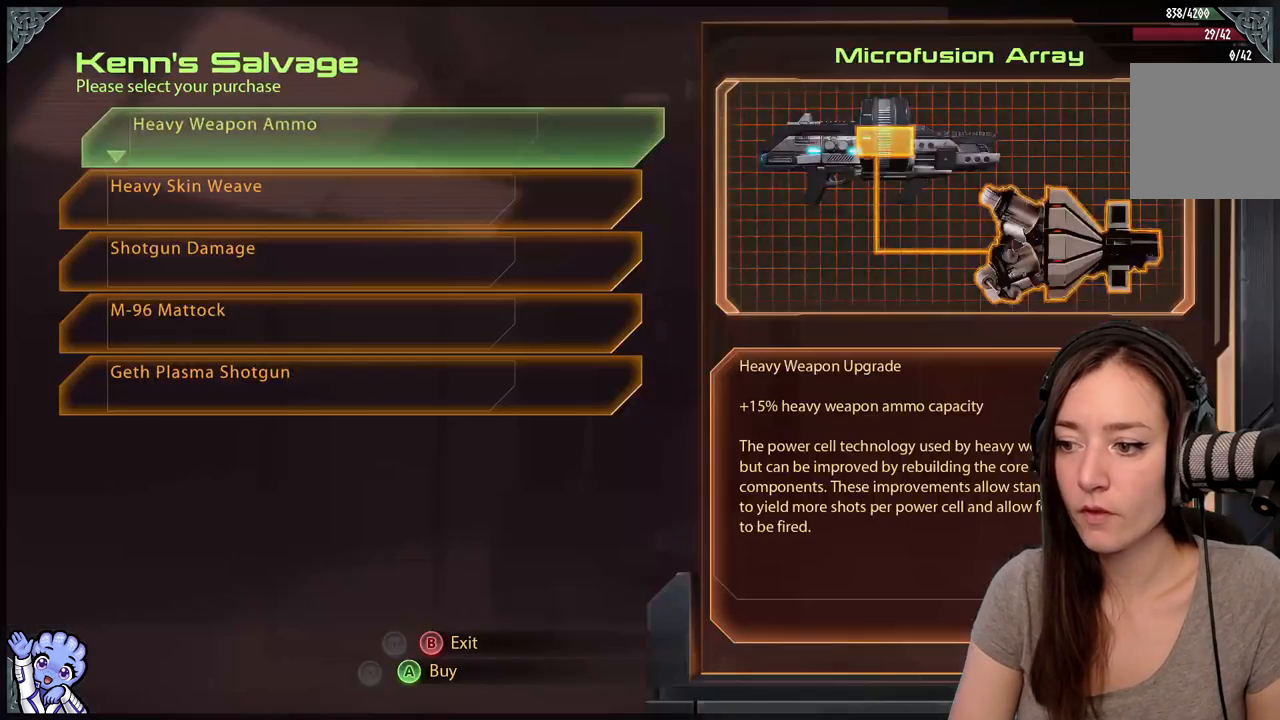
{"buttons": [], "left_stick": "center", "right_stick": "center", "events": []}
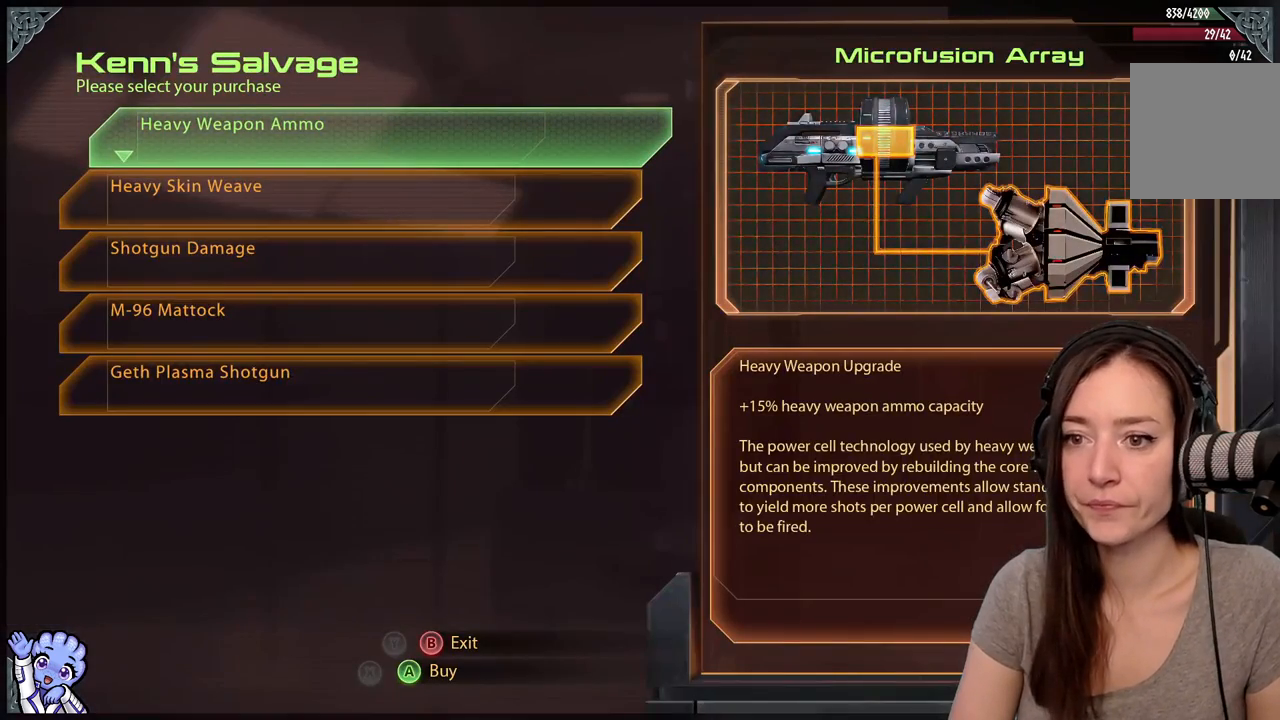
{"buttons": [], "left_stick": "down", "right_stick": "center", "events": [[383, "left_stick", "down"]]}
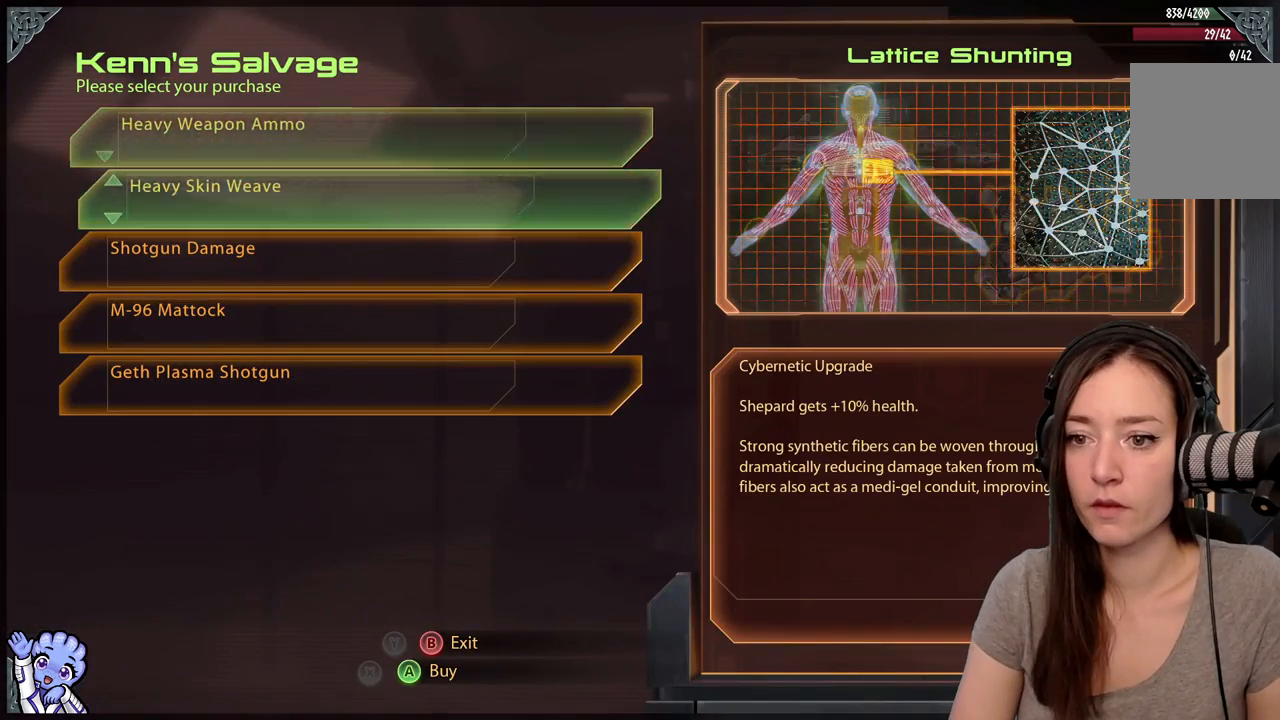
{"buttons": [], "left_stick": "down", "right_stick": "center", "events": [[100, "left_stick", "center"], [367, "left_stick", "down"]]}
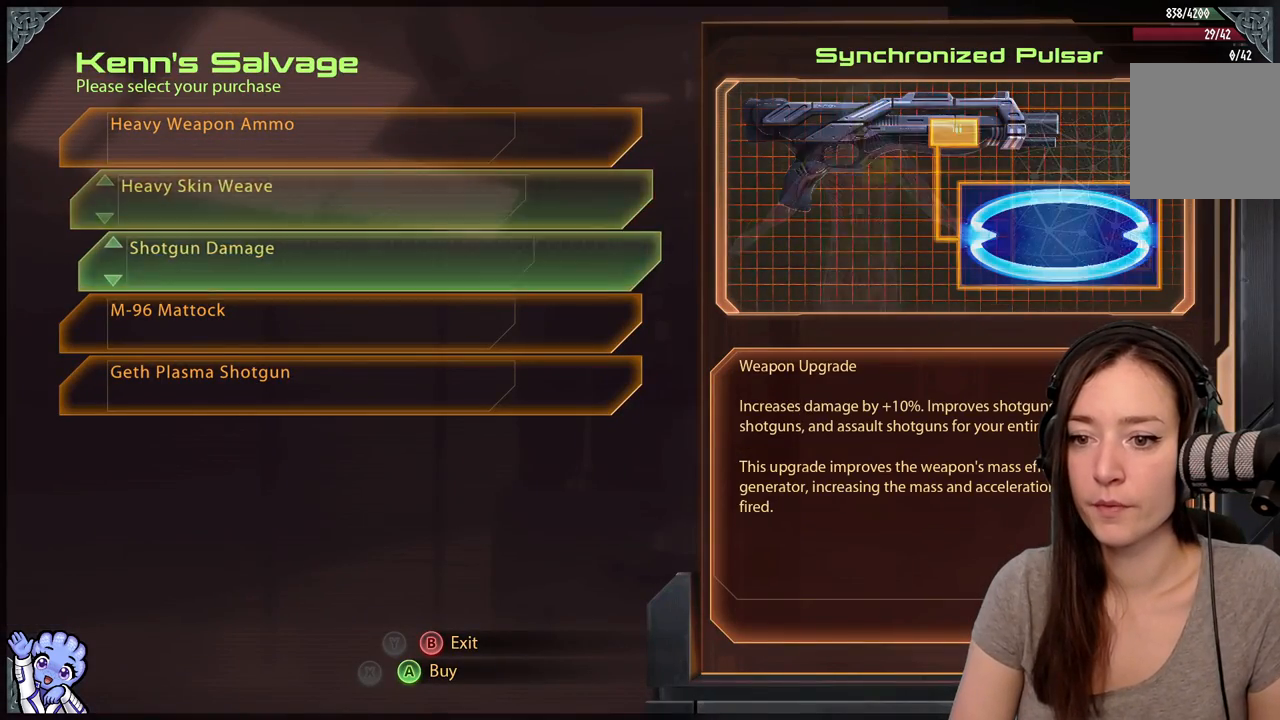
{"buttons": [], "left_stick": "center", "right_stick": "center", "events": [[67, "left_stick", "center"]]}
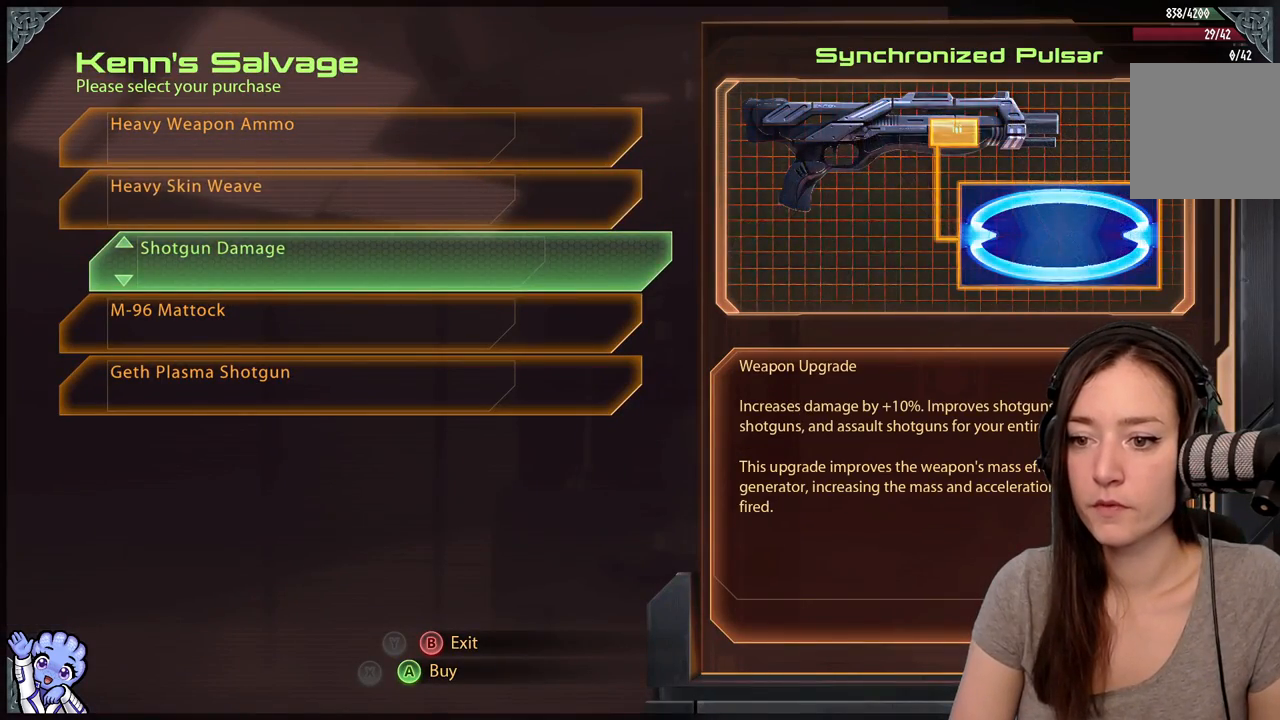
{"buttons": [], "left_stick": "center", "right_stick": "center", "events": [[50, "A", "down"], [133, "A", "up"]]}
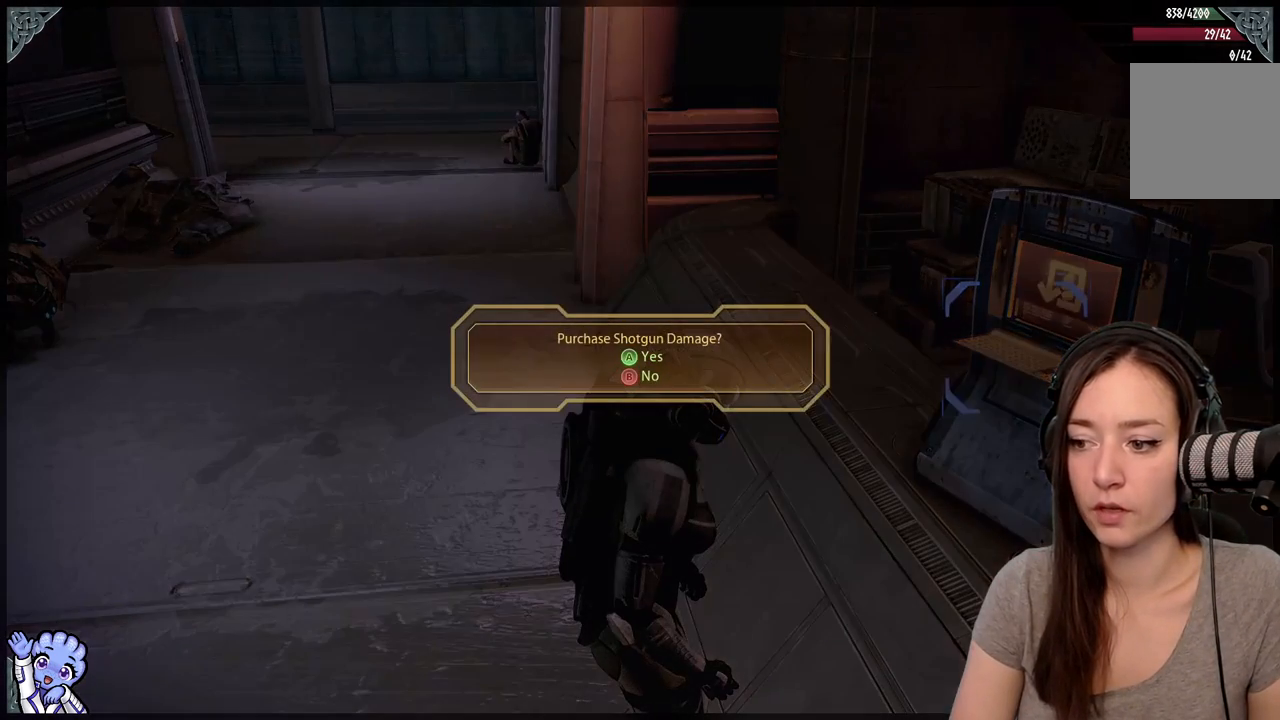
{"buttons": [], "left_stick": "center", "right_stick": "center", "events": []}
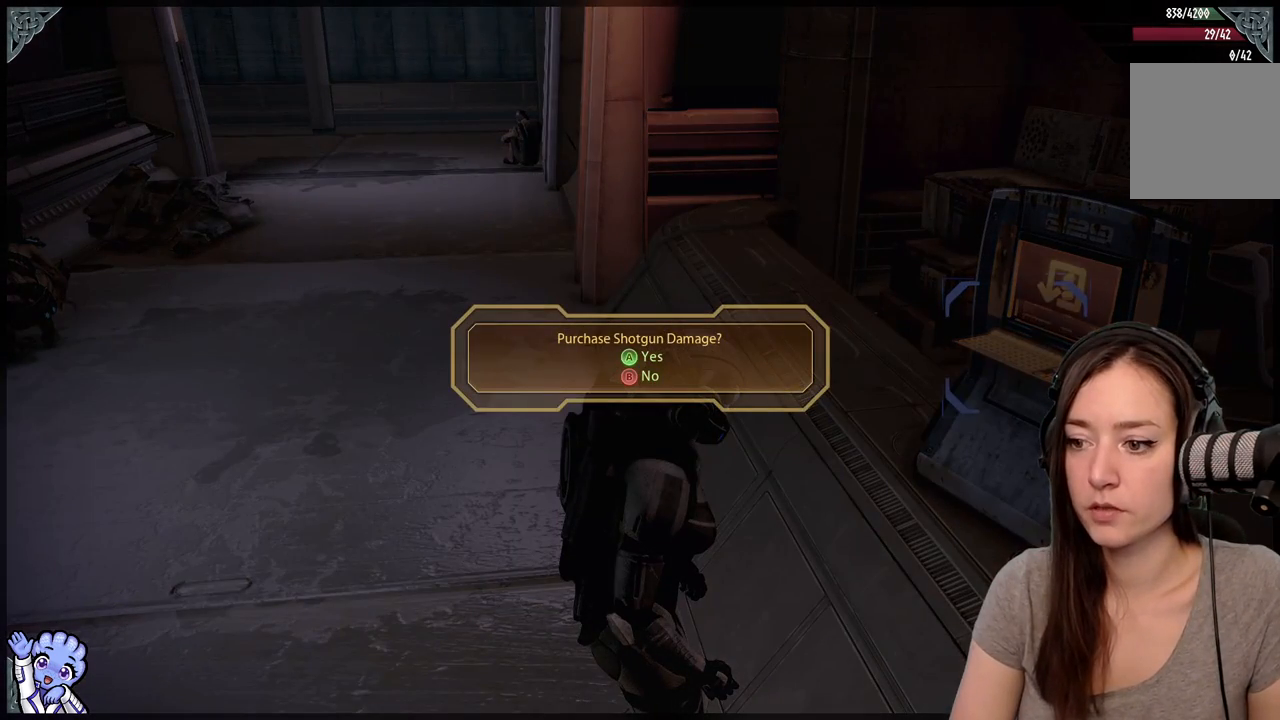
{"buttons": ["B"], "left_stick": "center", "right_stick": "center", "events": [[433, "B", "down"]]}
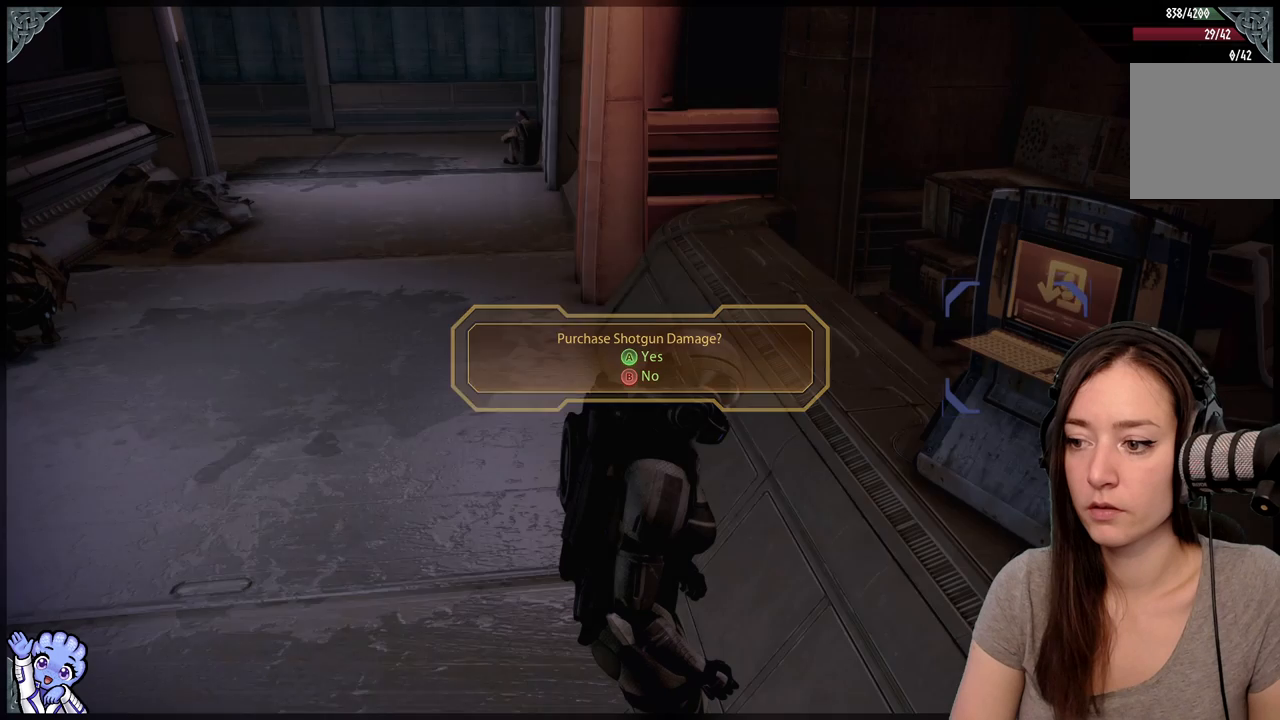
{"buttons": [], "left_stick": "center", "right_stick": "center", "events": [[50, "B", "up"]]}
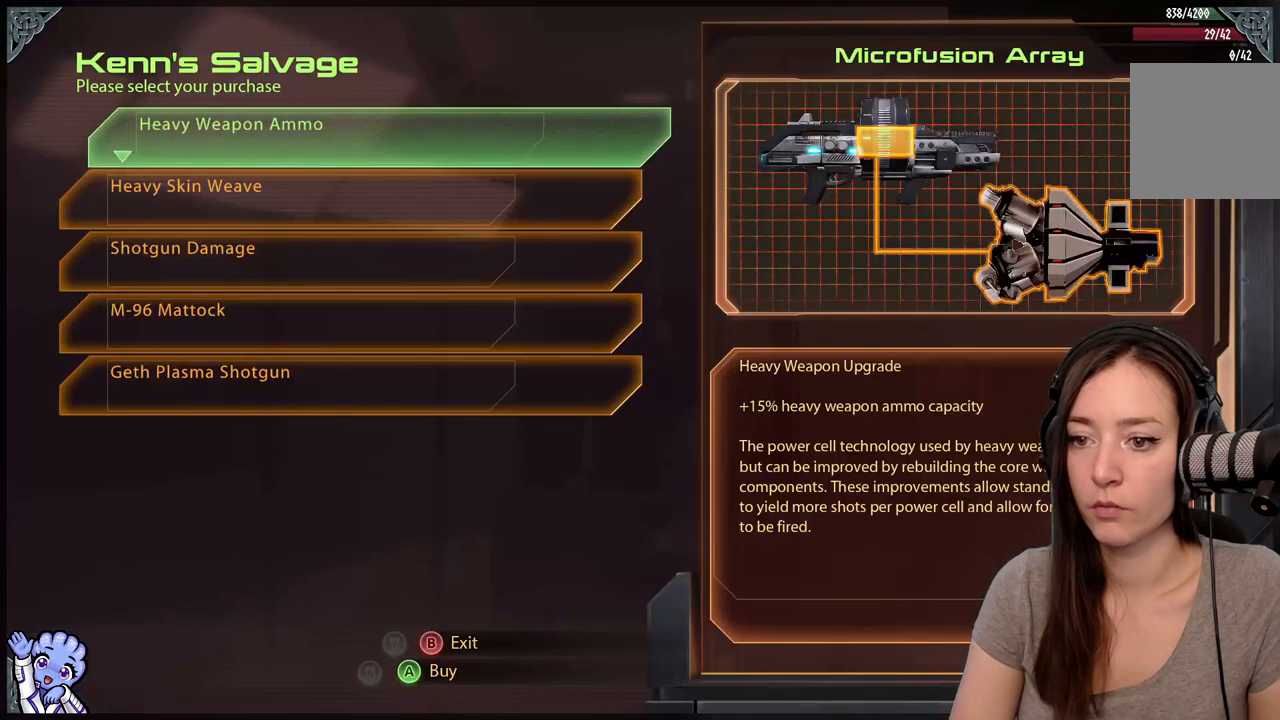
{"buttons": [], "left_stick": "center", "right_stick": "center", "events": [[267, "left_stick", "down"], [500, "left_stick", "center"]]}
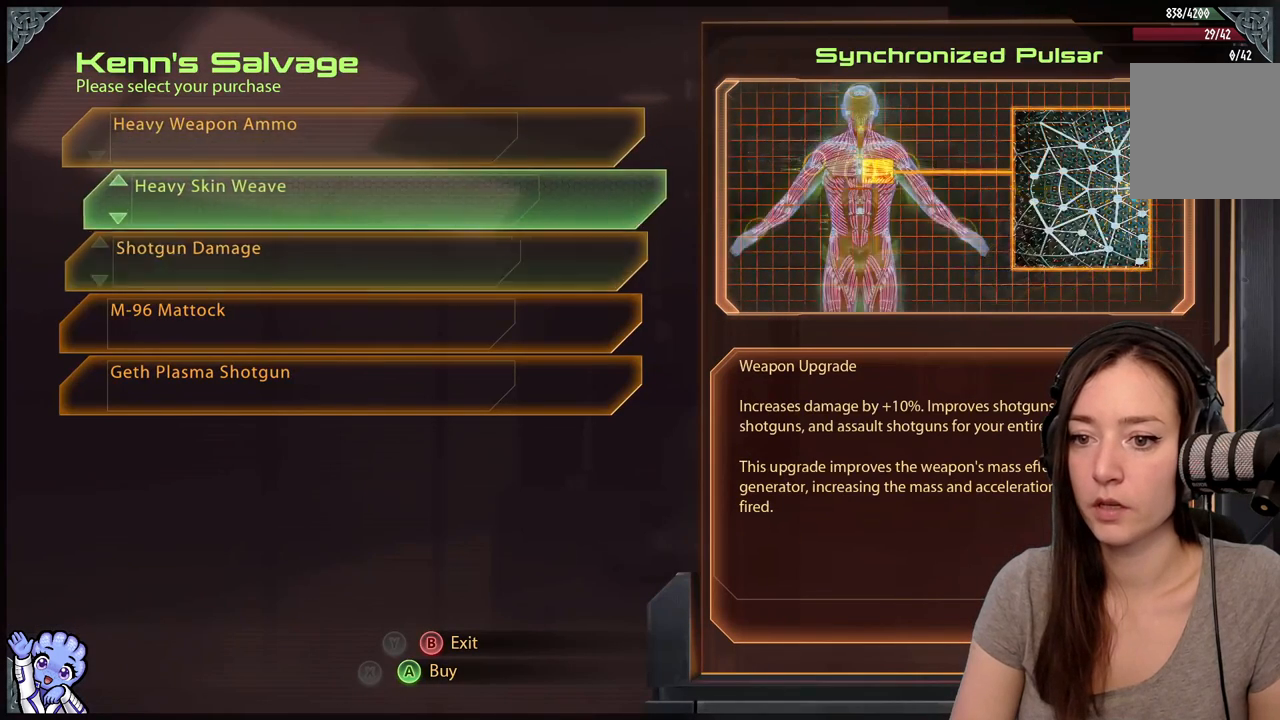
{"buttons": [], "left_stick": "center", "right_stick": "center", "events": [[50, "left_stick", "down"], [150, "left_stick", "center"]]}
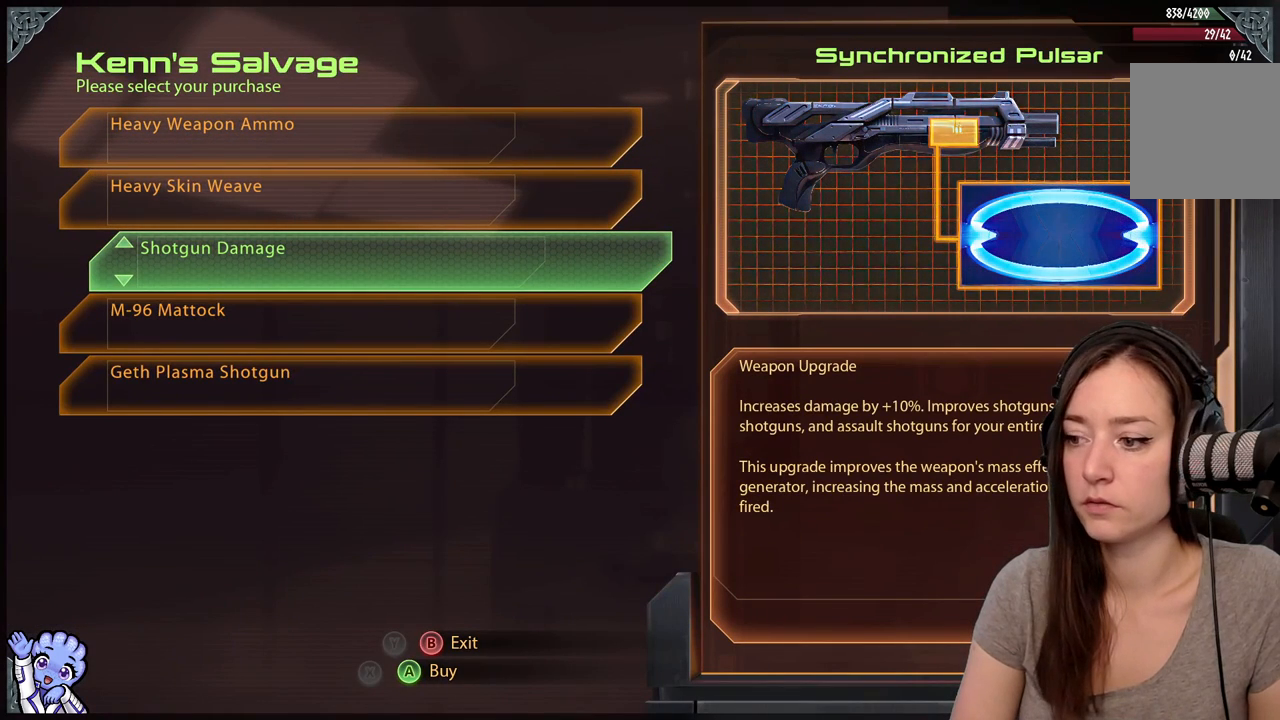
{"buttons": [], "left_stick": "center", "right_stick": "center", "events": []}
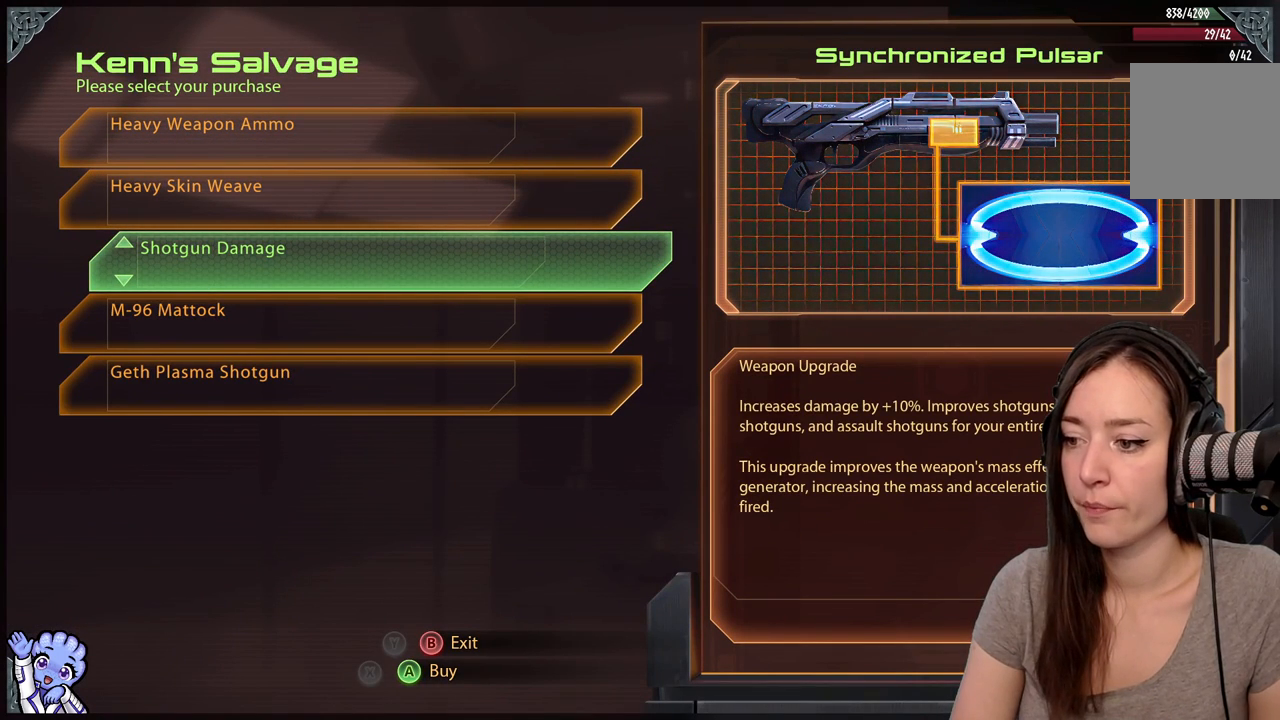
{"buttons": [], "left_stick": "center", "right_stick": "center", "events": []}
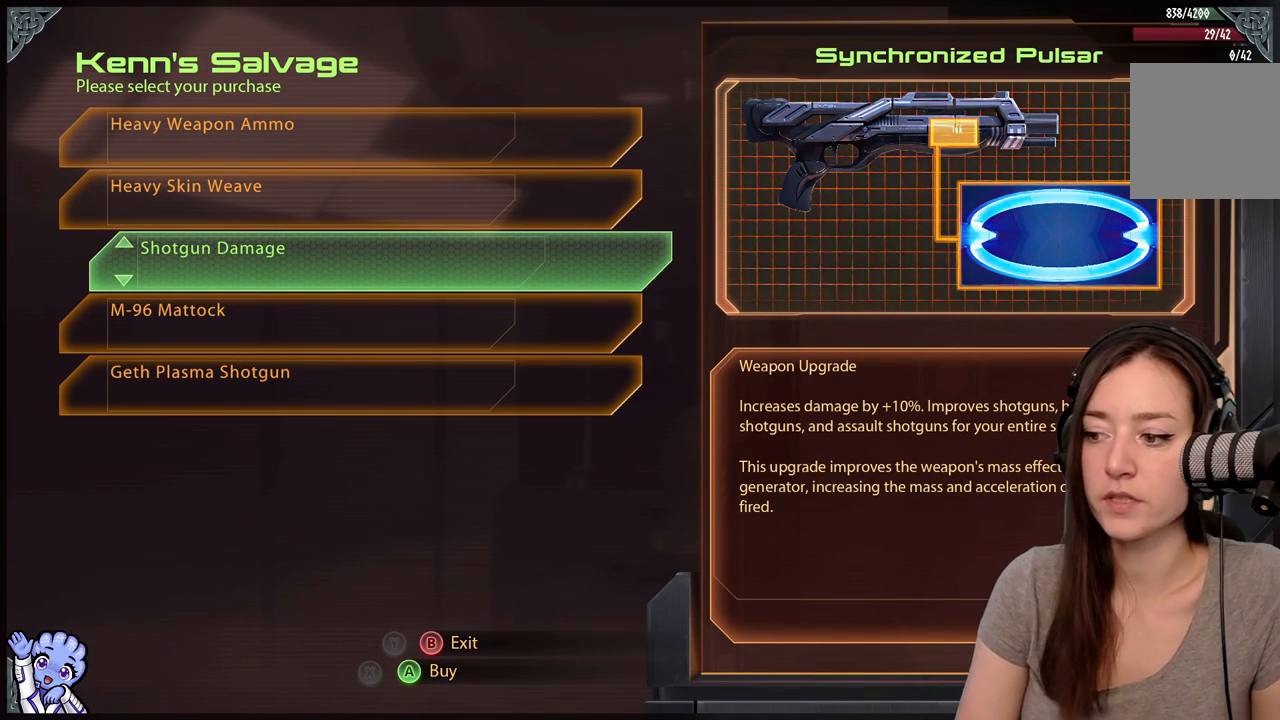
{"buttons": [], "left_stick": "center", "right_stick": "center", "events": []}
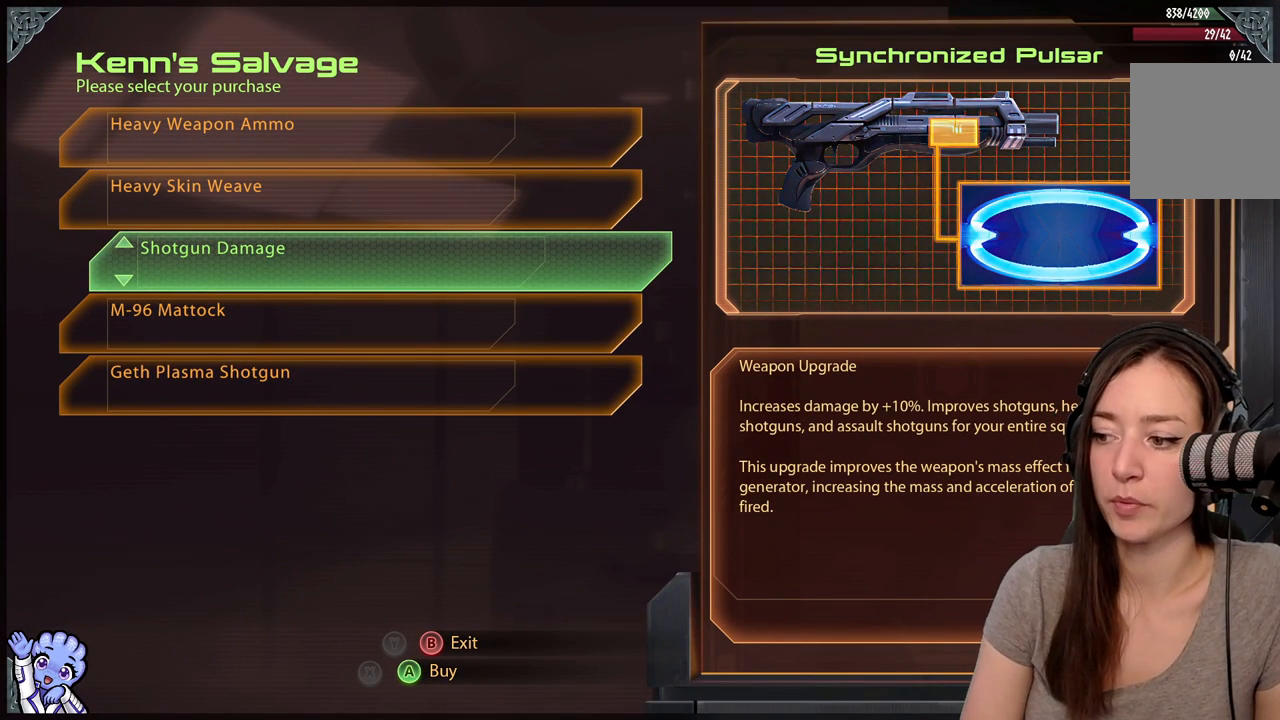
{"buttons": [], "left_stick": "center", "right_stick": "center", "events": []}
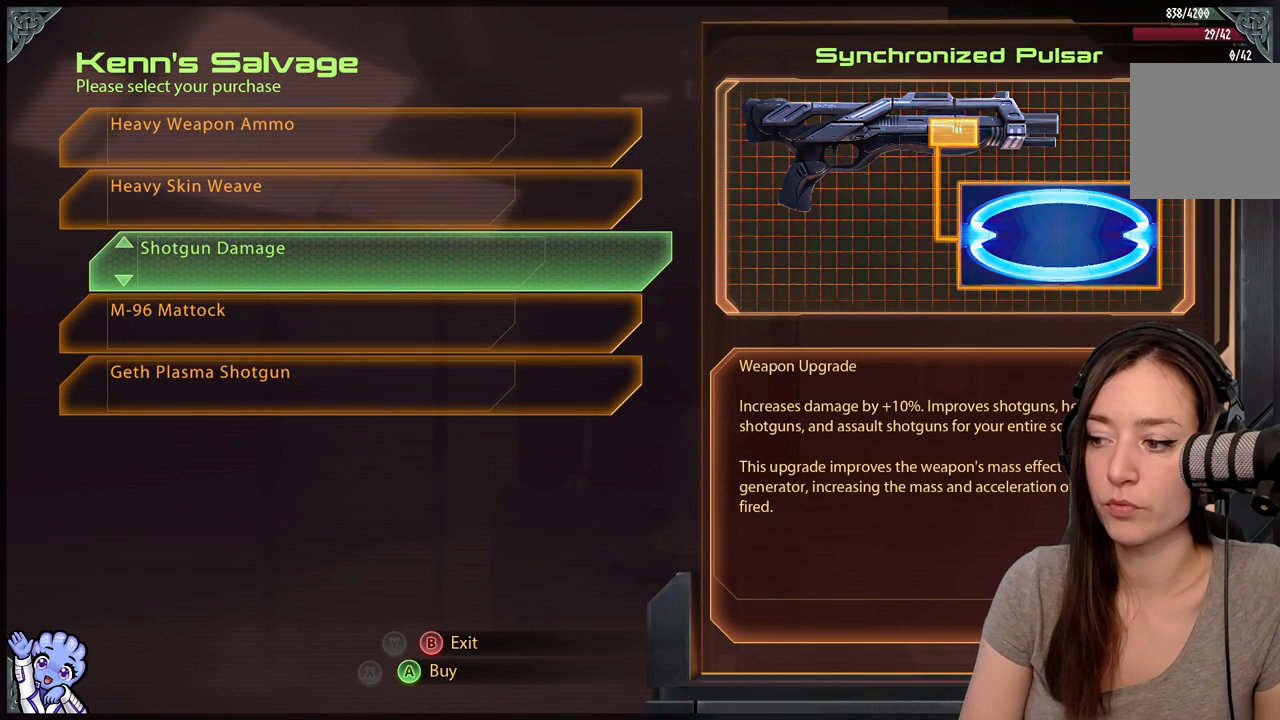
{"buttons": [], "left_stick": "center", "right_stick": "center", "events": []}
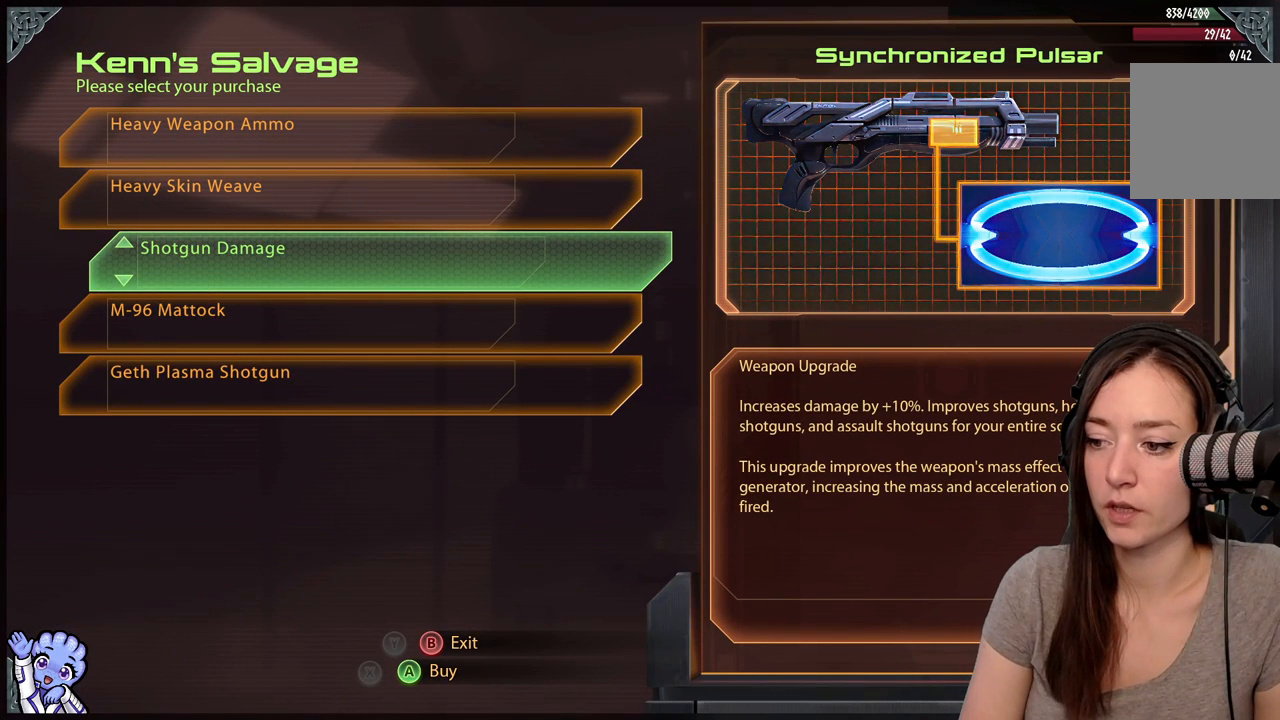
{"buttons": [], "left_stick": "center", "right_stick": "center", "events": []}
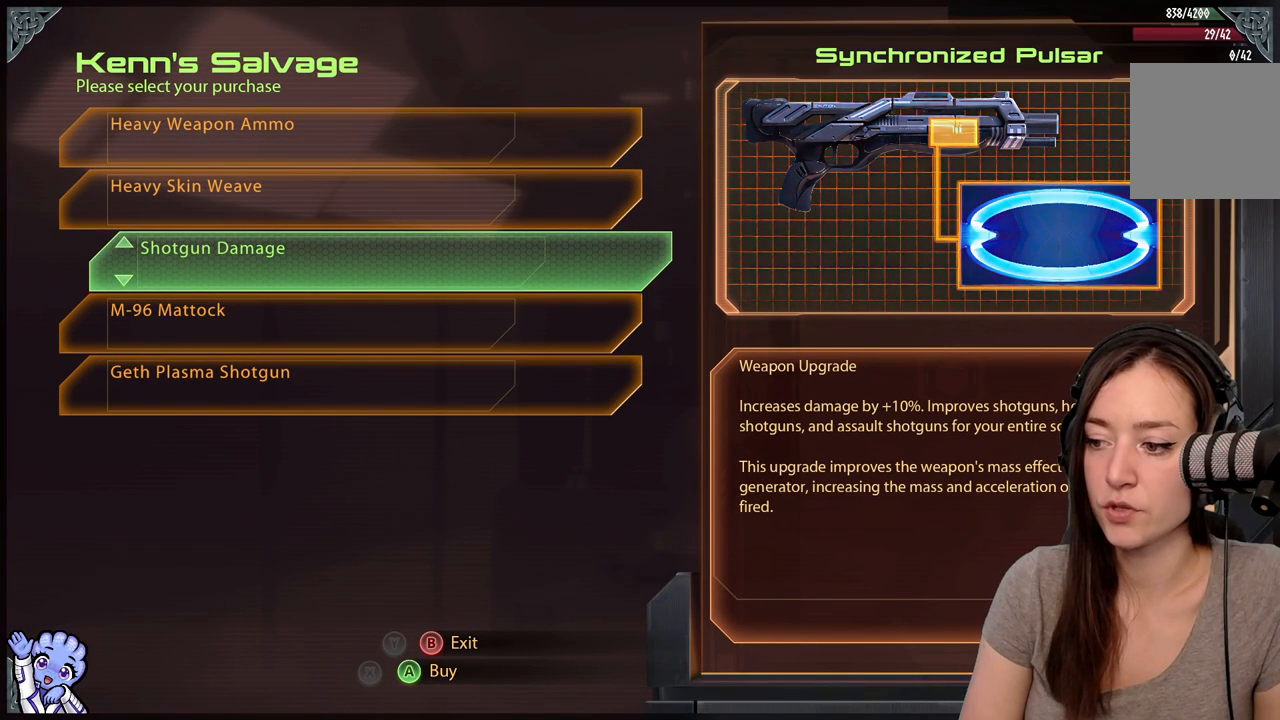
{"buttons": [], "left_stick": "center", "right_stick": "center", "events": []}
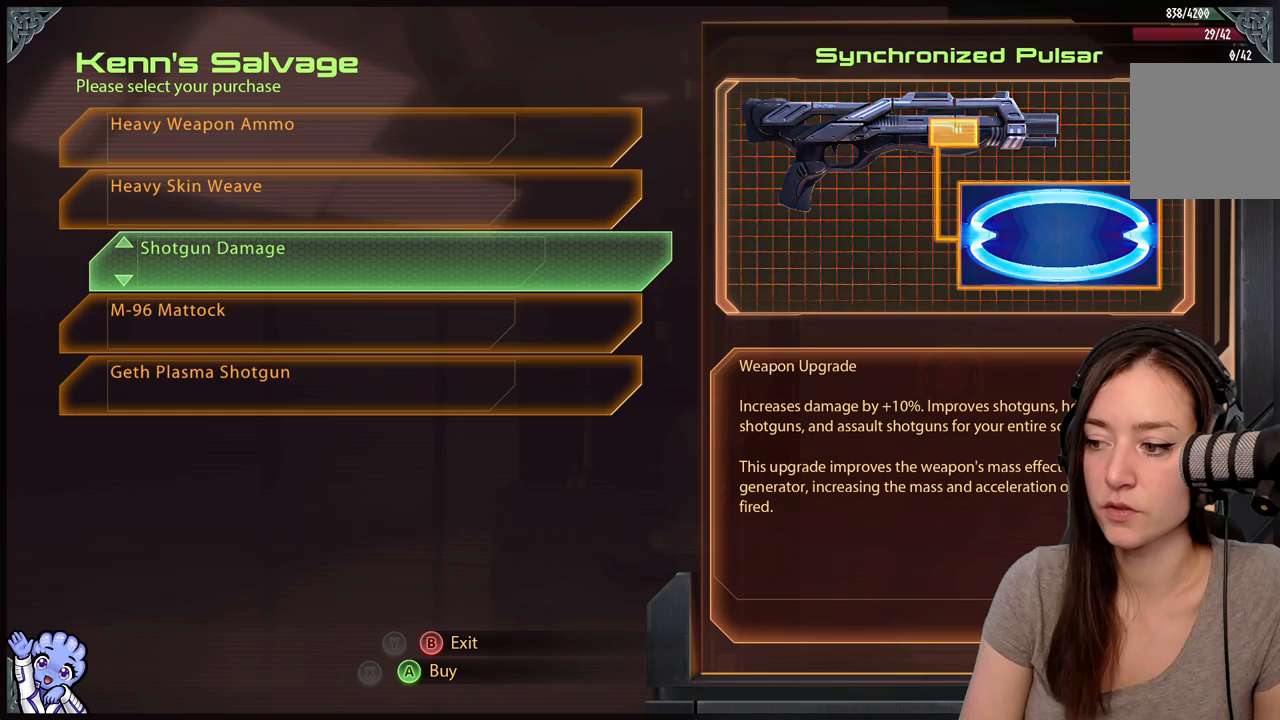
{"buttons": [], "left_stick": "center", "right_stick": "center", "events": []}
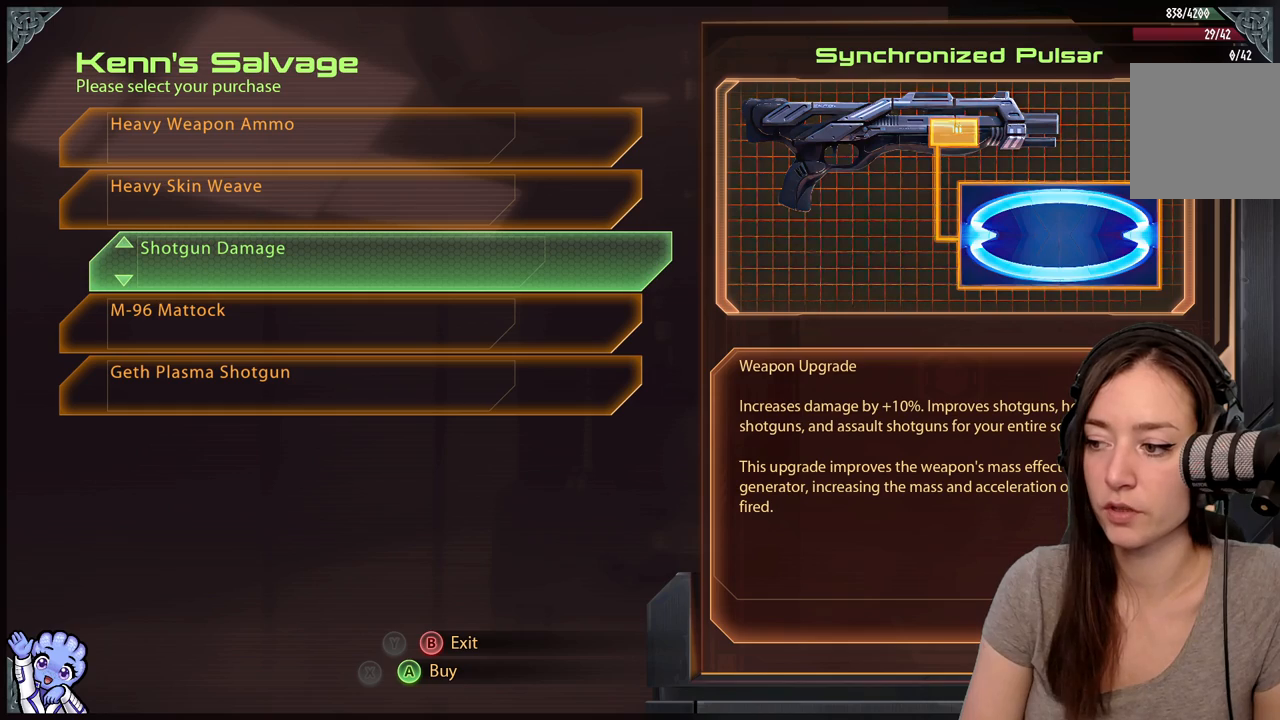
{"buttons": [], "left_stick": "center", "right_stick": "center", "events": []}
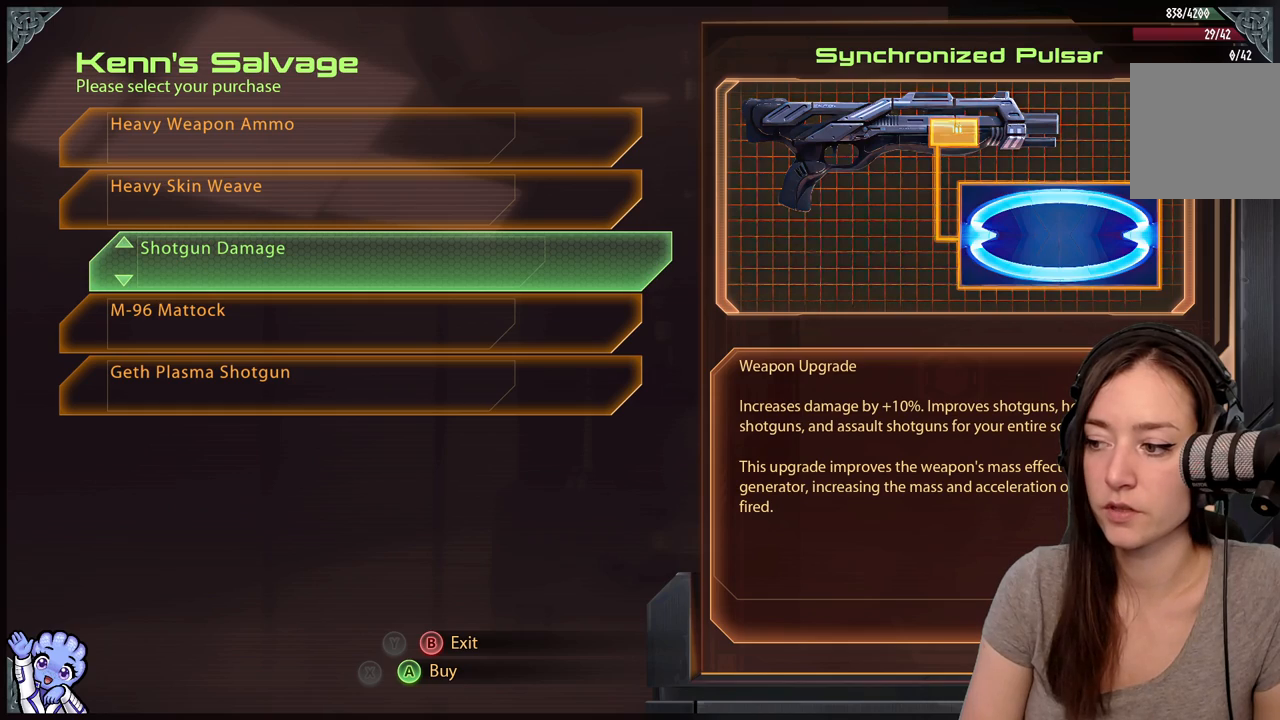
{"buttons": [], "left_stick": "center", "right_stick": "center", "events": []}
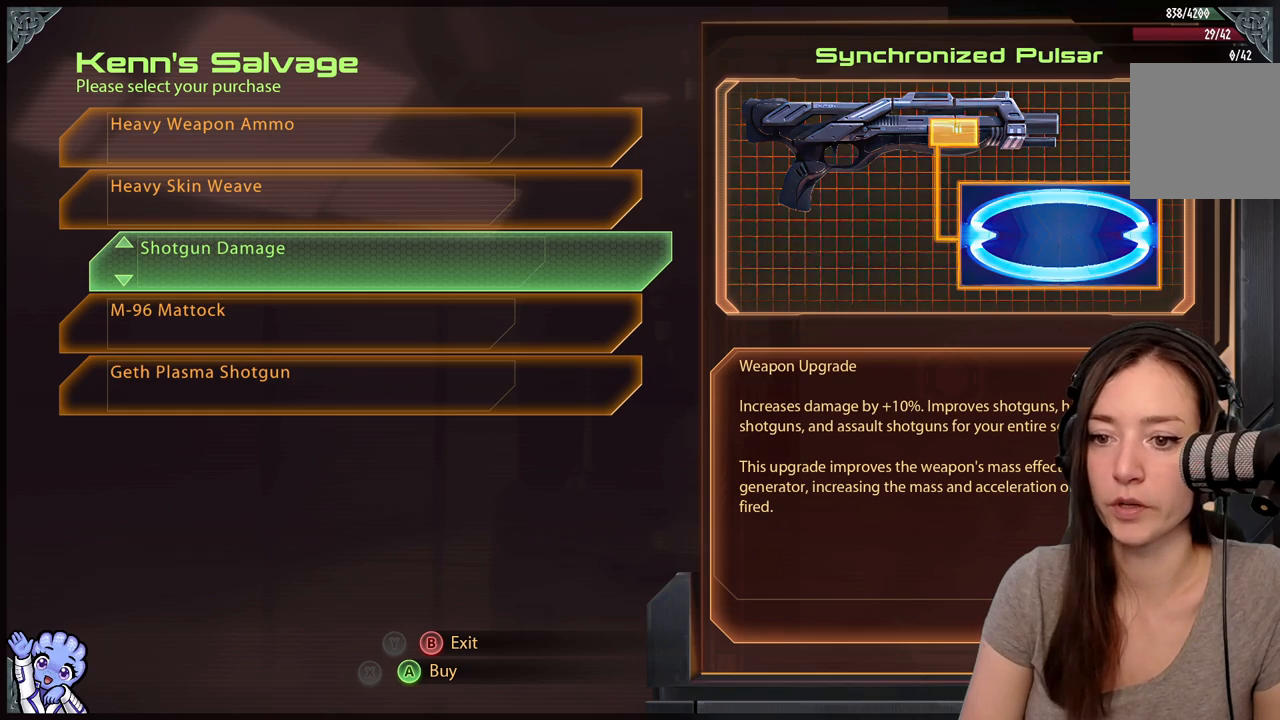
{"buttons": [], "left_stick": "center", "right_stick": "center", "events": [[183, "A", "down"], [300, "A", "up"]]}
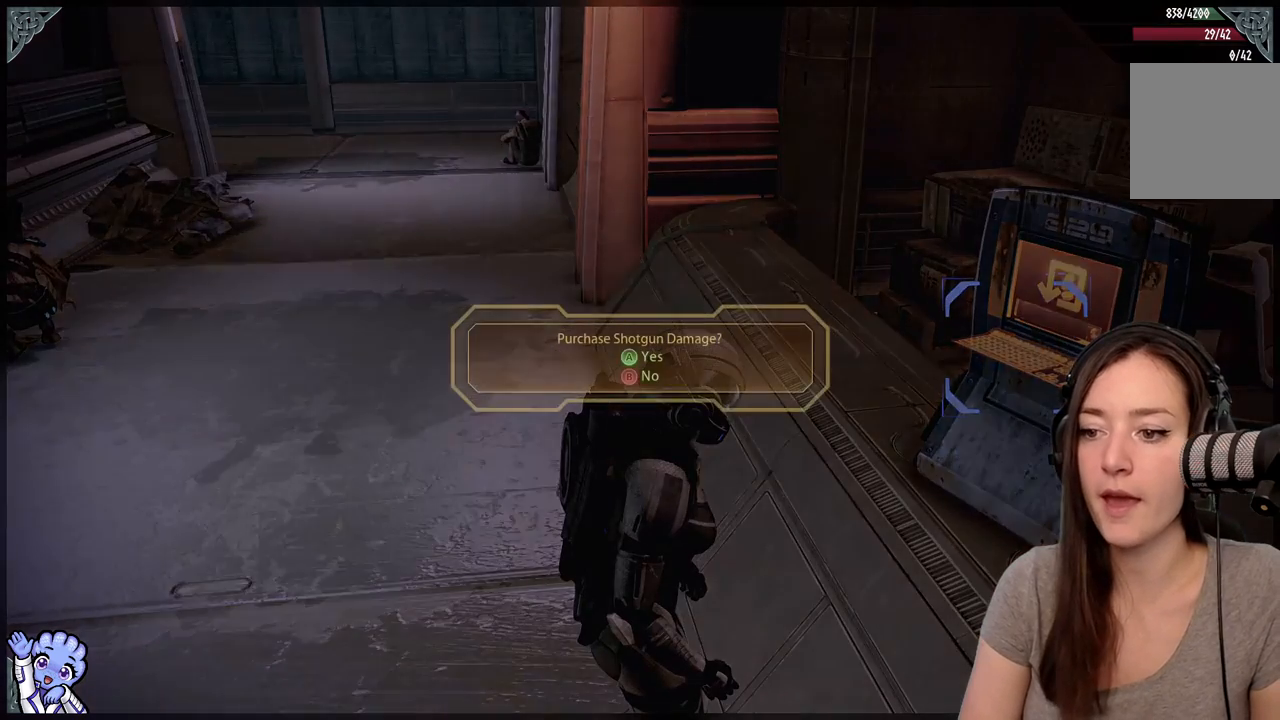
{"buttons": ["A"], "left_stick": "center", "right_stick": "center", "events": [[450, "A", "down"]]}